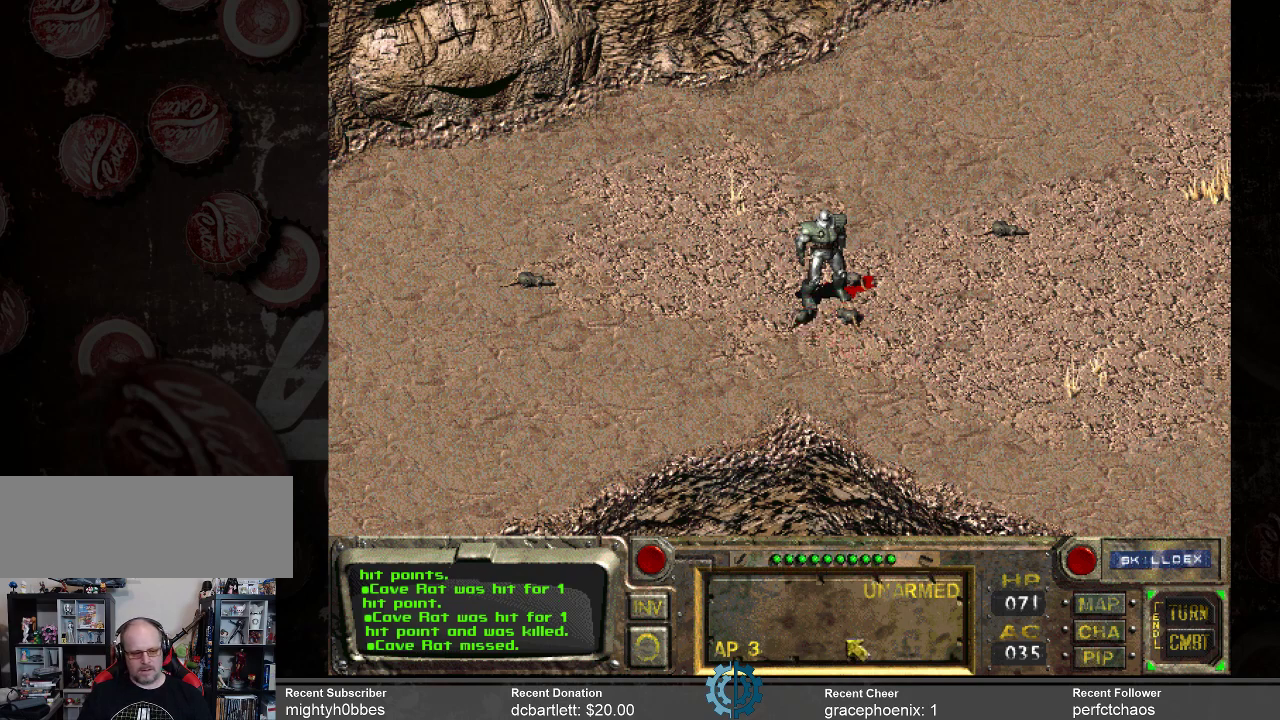
Gameplay with keyboard and mouse; each line is a JSON object with the keys and mouse buttons held at the frame after it. "events" lists presses ("down") and releases ("up") of ".", "/", "0", "1", "2", "3", "4", "5", "6", "7", "8", "9", "a", "alt_l", "alt_r", "b", "backslash", "backspace", "c", "caps_lock", "comma", "ctrl_l", "ctrl_r", "d", "e", "equals", "f", "g", "h", "i", "j", "k", "l", "lbracket", "m", "minus", "n", "o", "p", "q", "quote", "r", "rbracket", "return", "s", "semicolon", "shift_l", "shift_r", "space", "super_l", "super_r", "t", "tab", "tilde", "u", "v", "w", "x", "y", "z", "mouse_left" and "mouse_right" between this image and that frame as [ms after this image, input, new state], when the widget could be followed in between. "mouse_left", "mouse_right" = the "left", "right" buttons of the "mouse" list. No other keys are recorded. Not read: mouse_move.
{"keys": [], "mouse": [], "events": [[233, "mouse_left", "down"], [300, "mouse_left", "up"]]}
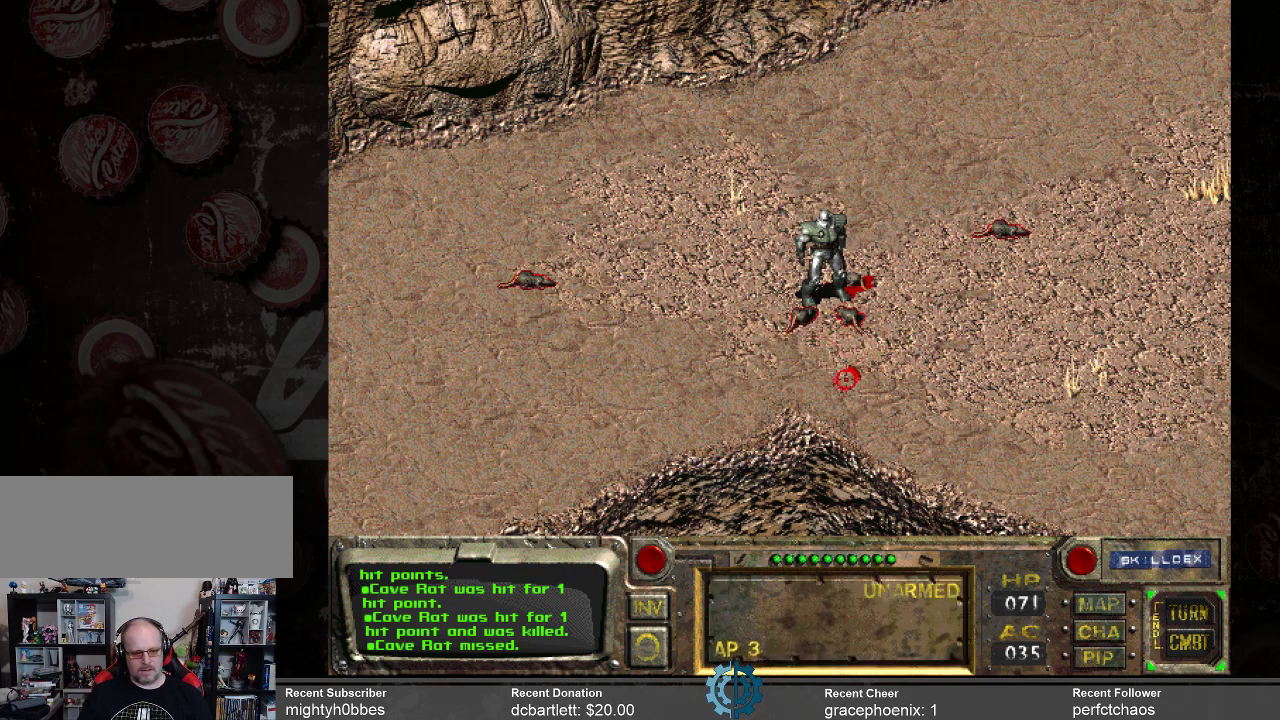
{"keys": [], "mouse": [], "events": []}
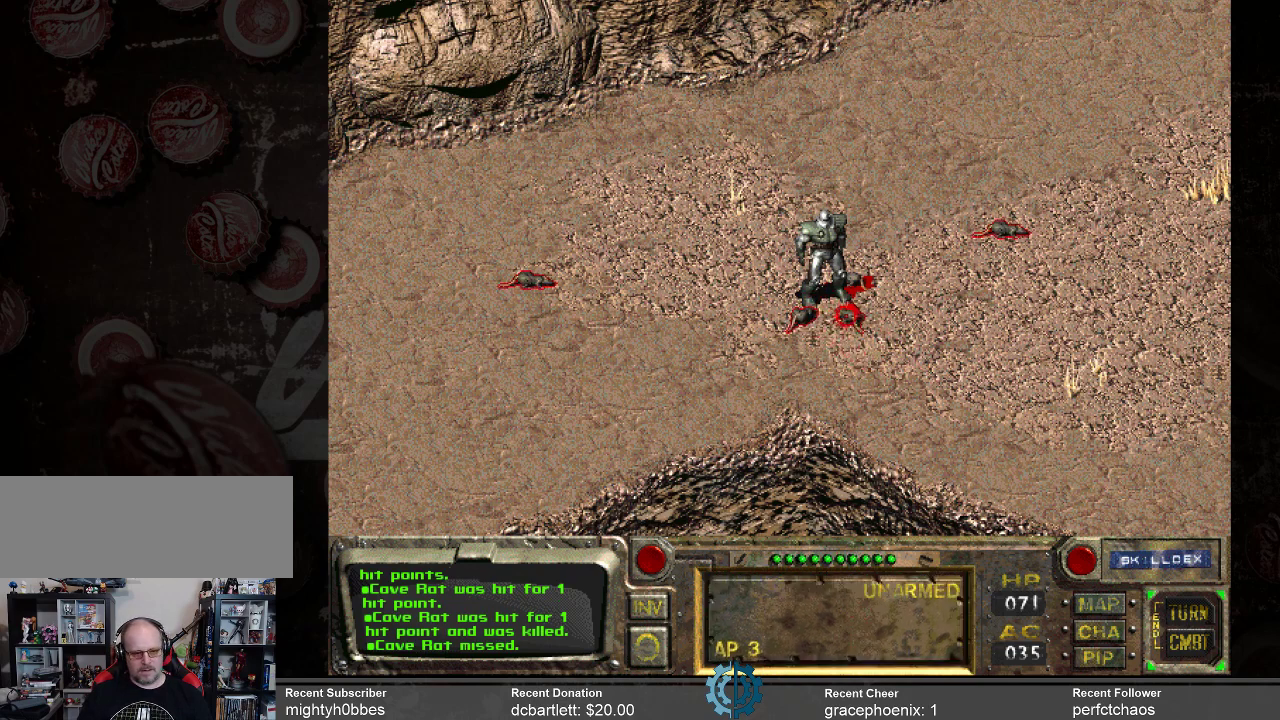
{"keys": [], "mouse": [], "events": [[133, "mouse_left", "down"], [267, "mouse_left", "up"]]}
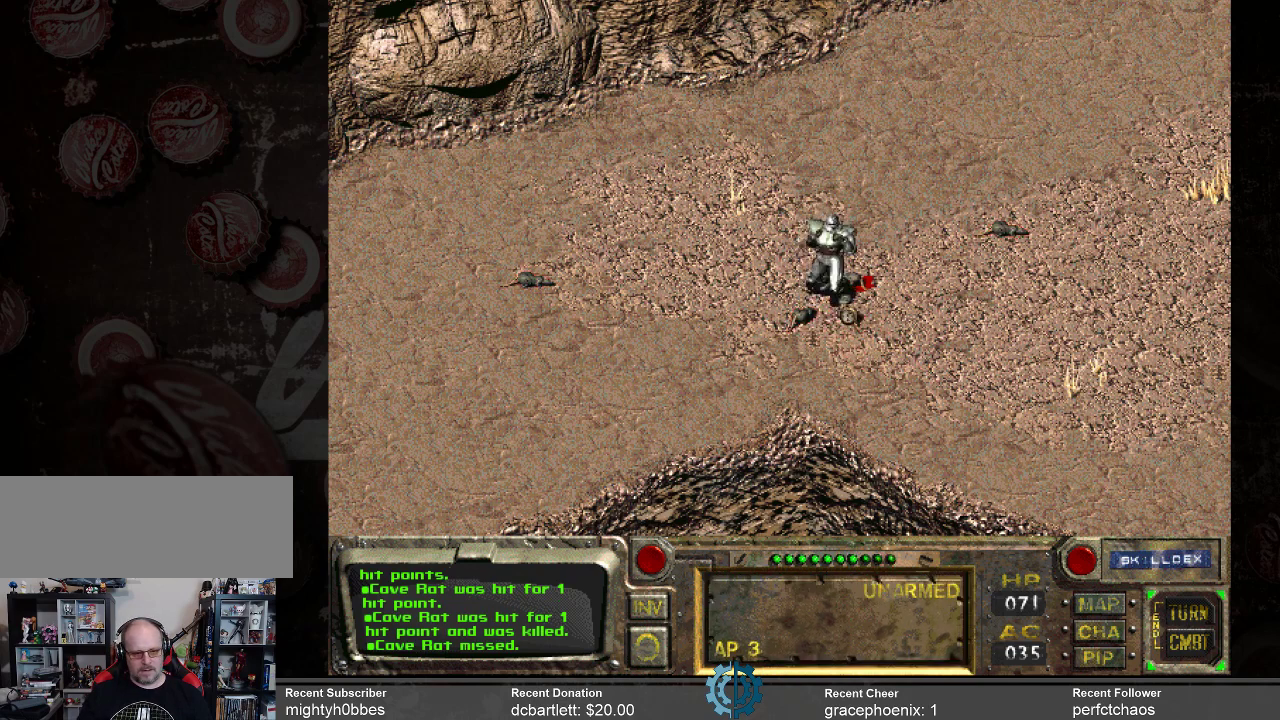
{"keys": [], "mouse": [], "events": []}
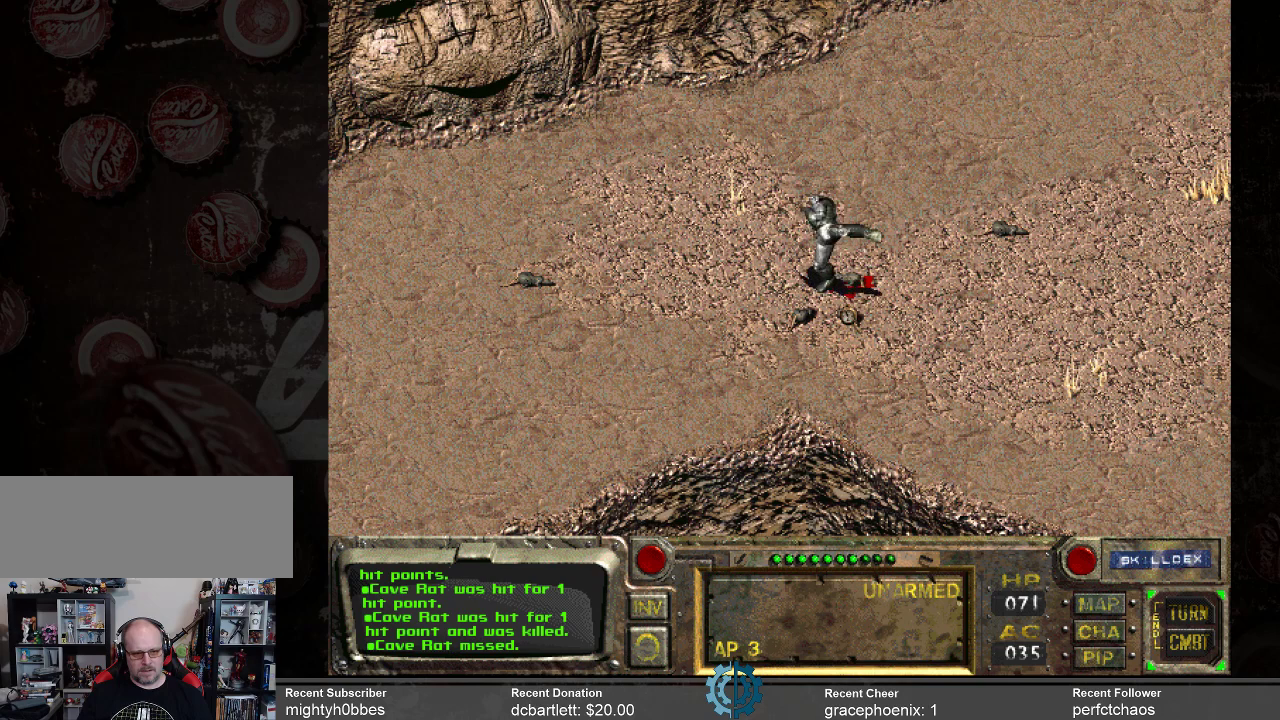
{"keys": [], "mouse": [], "events": []}
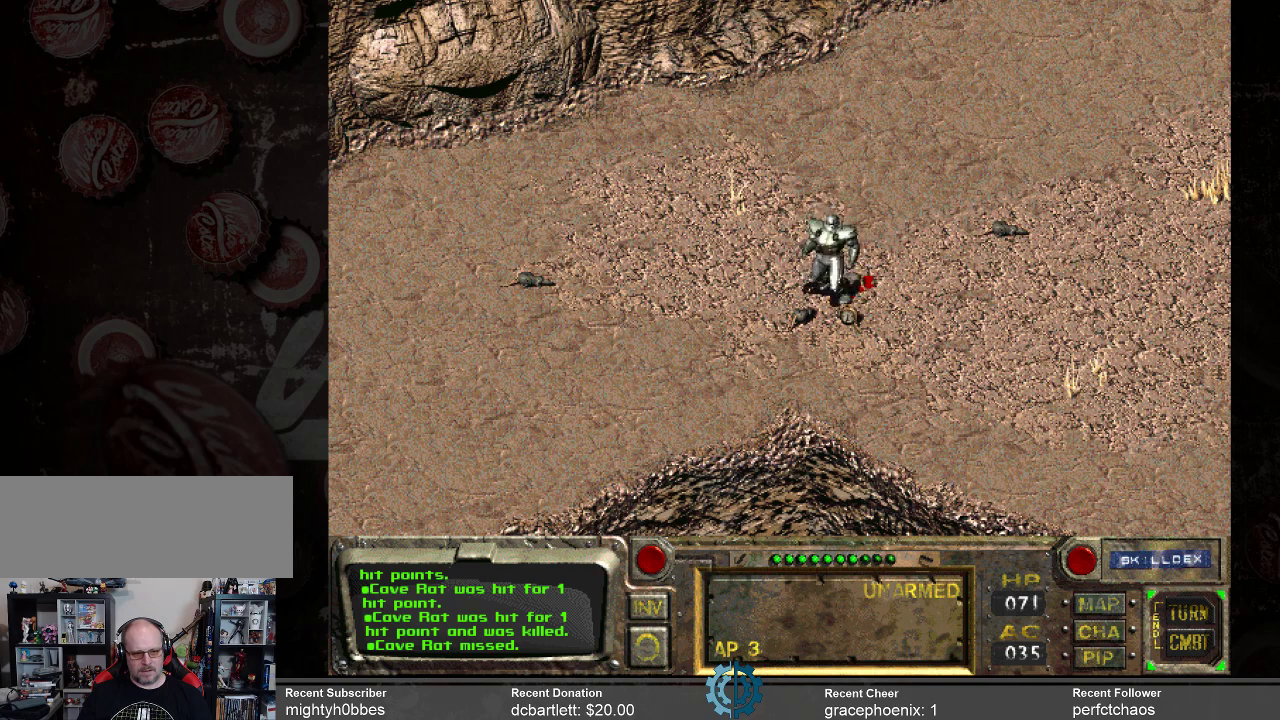
{"keys": [], "mouse": [], "events": []}
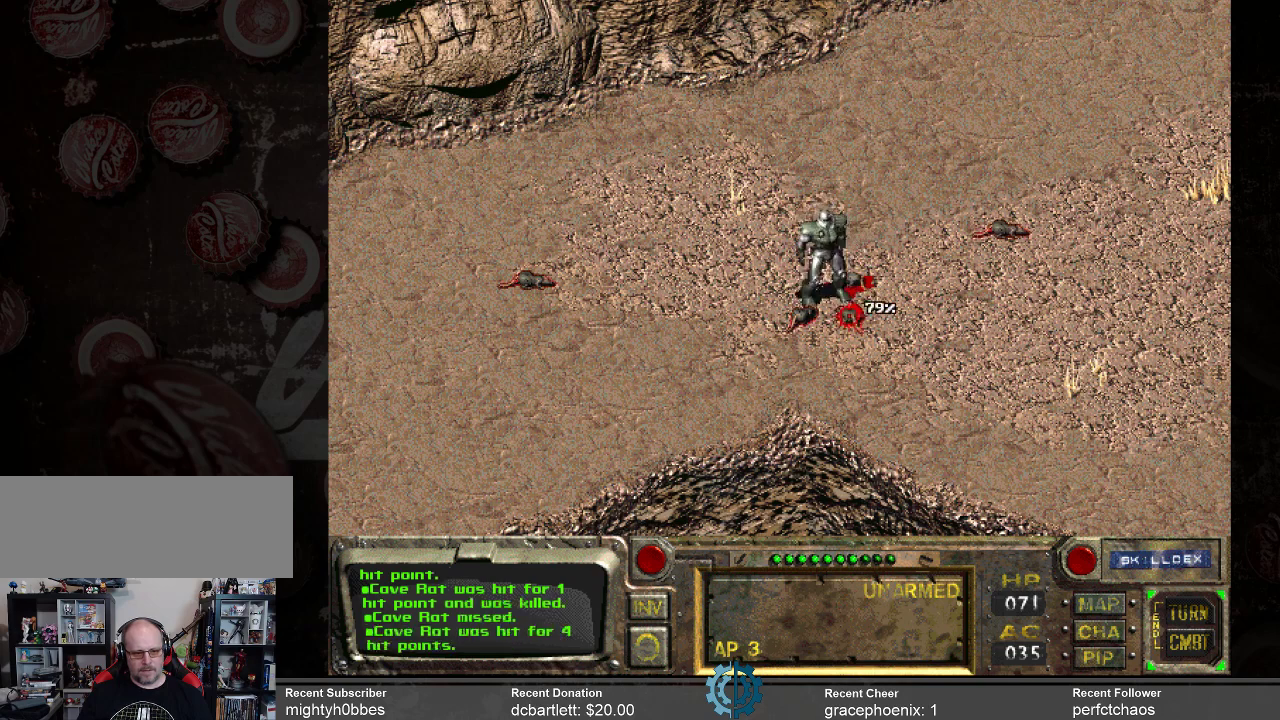
{"keys": [], "mouse": [], "events": []}
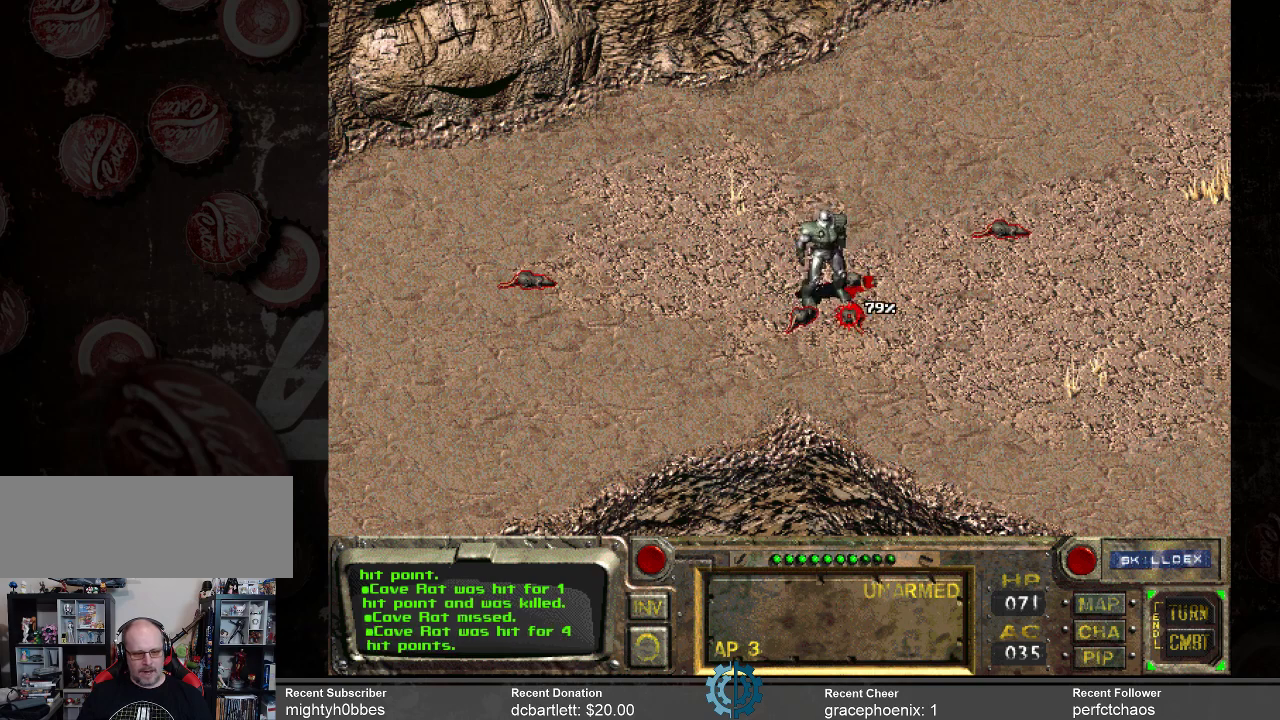
{"keys": [], "mouse": [], "events": [[133, "mouse_left", "down"], [267, "mouse_left", "up"]]}
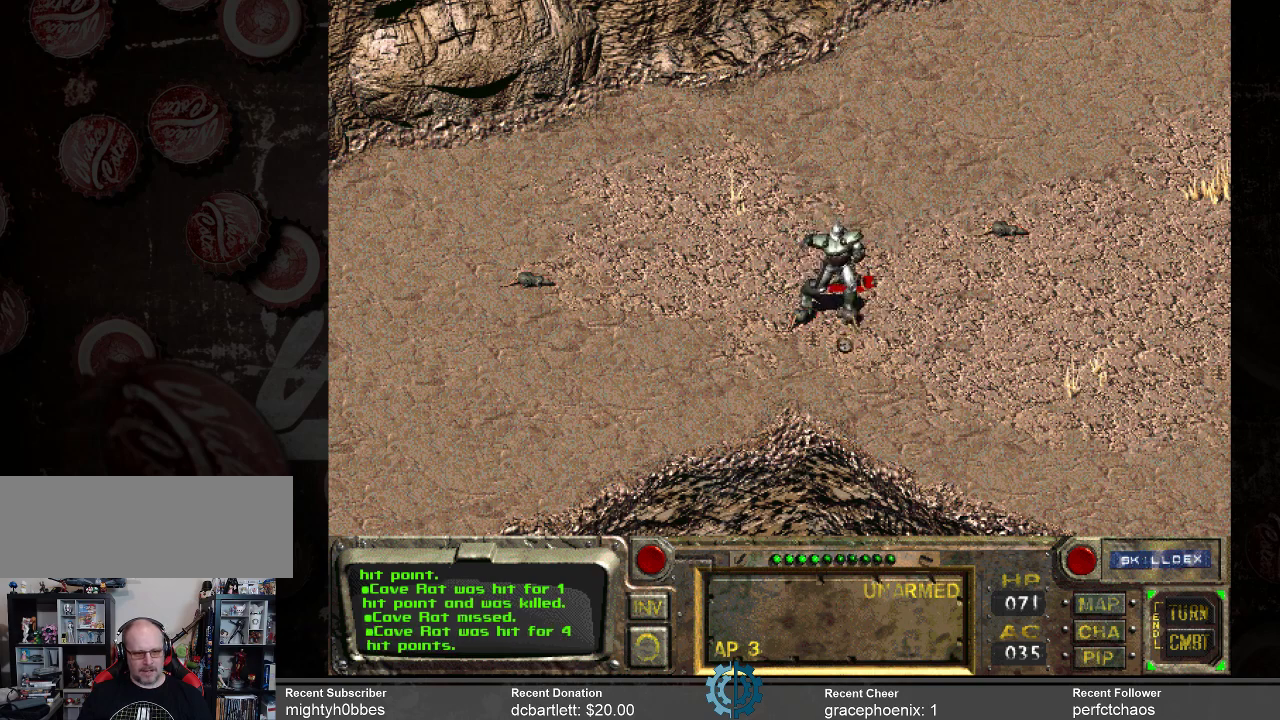
{"keys": [], "mouse": [], "events": []}
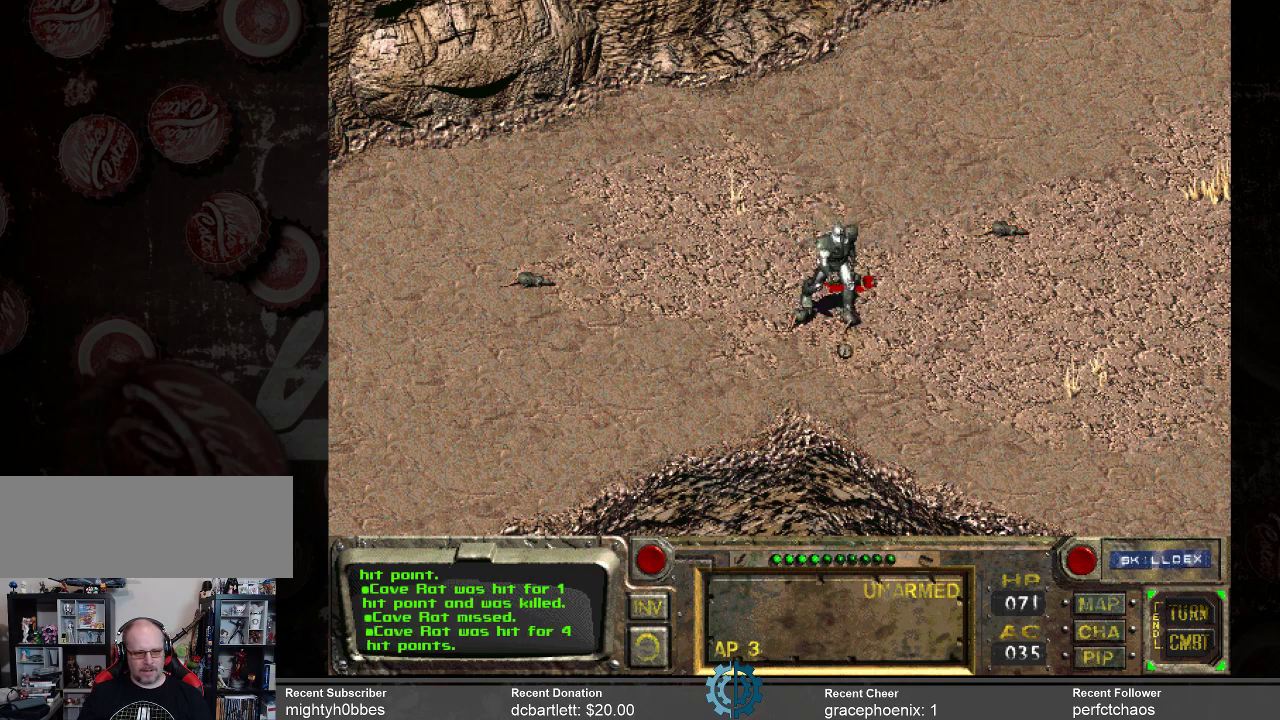
{"keys": [], "mouse": [], "events": []}
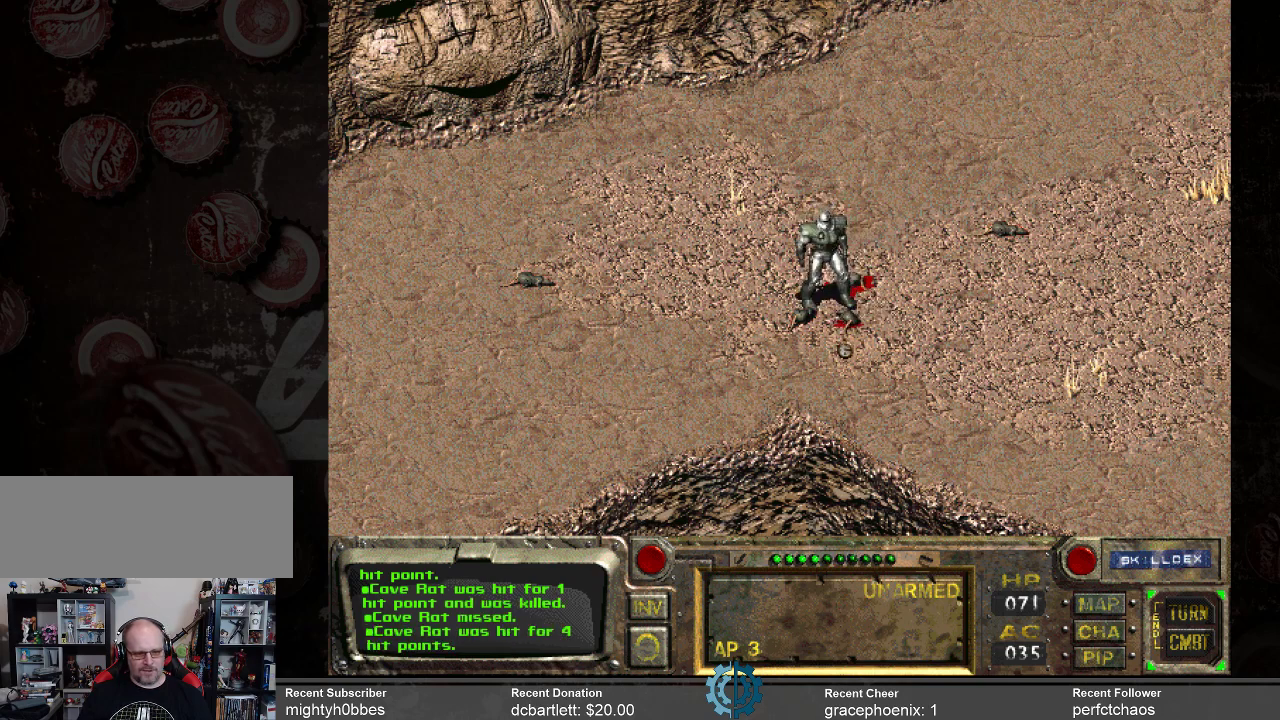
{"keys": [], "mouse": [], "events": []}
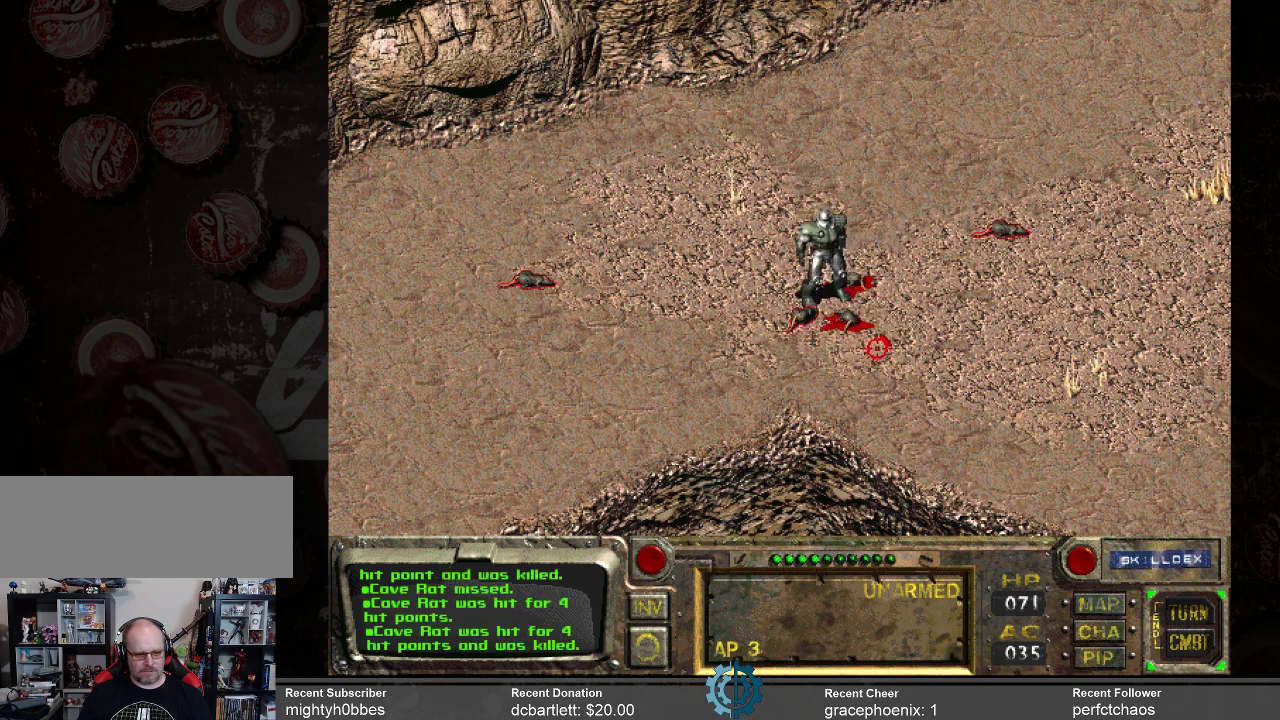
{"keys": [], "mouse": [], "events": []}
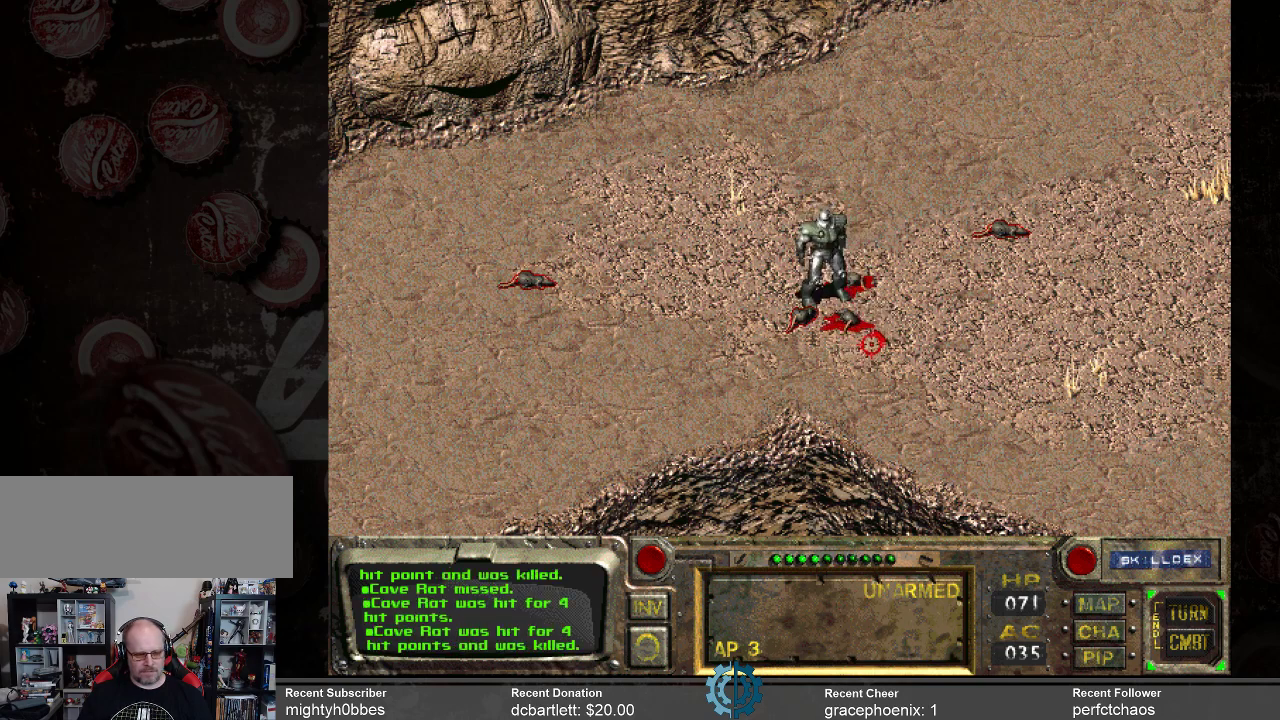
{"keys": [], "mouse": [], "events": []}
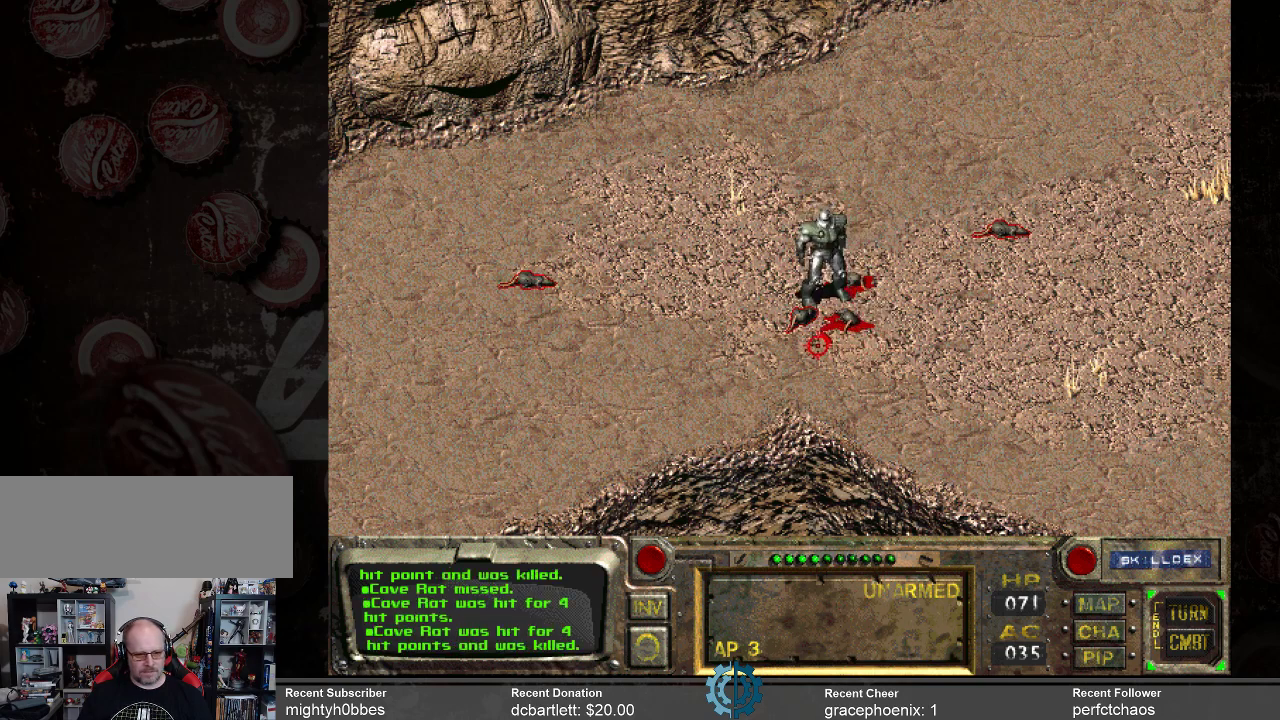
{"keys": [], "mouse": [], "events": []}
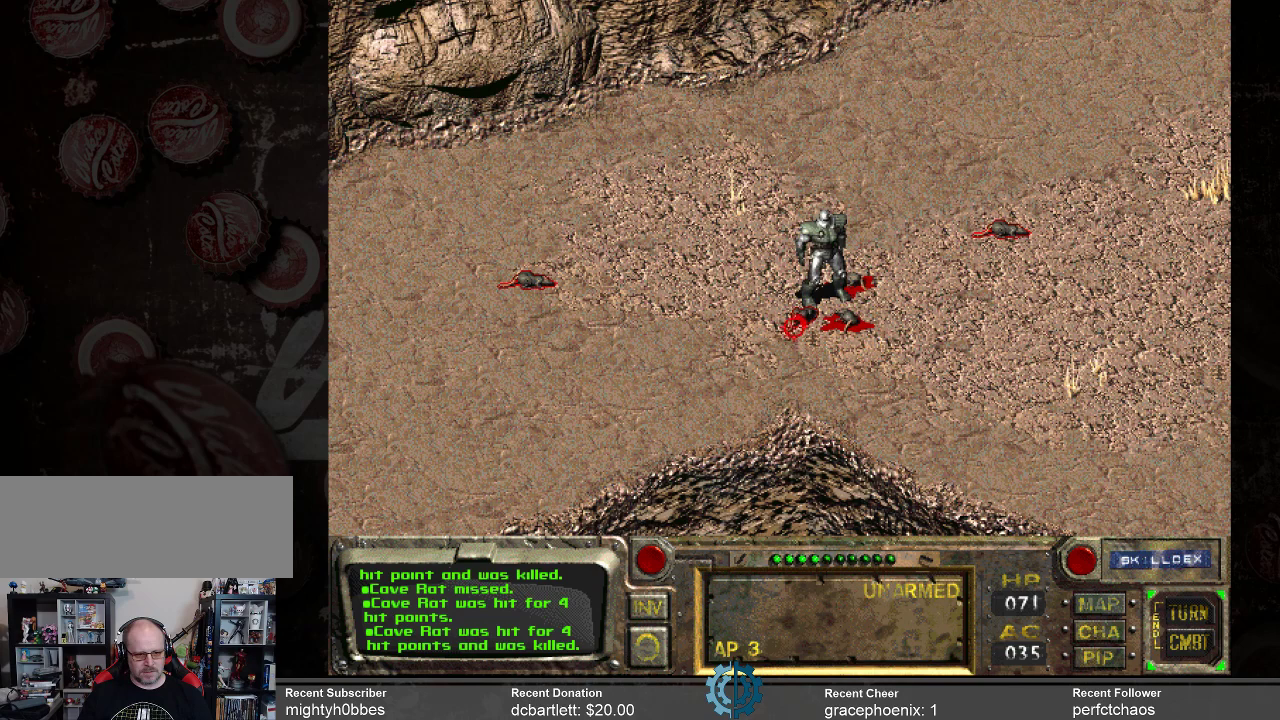
{"keys": [], "mouse": ["left"], "events": [[433, "mouse_left", "down"]]}
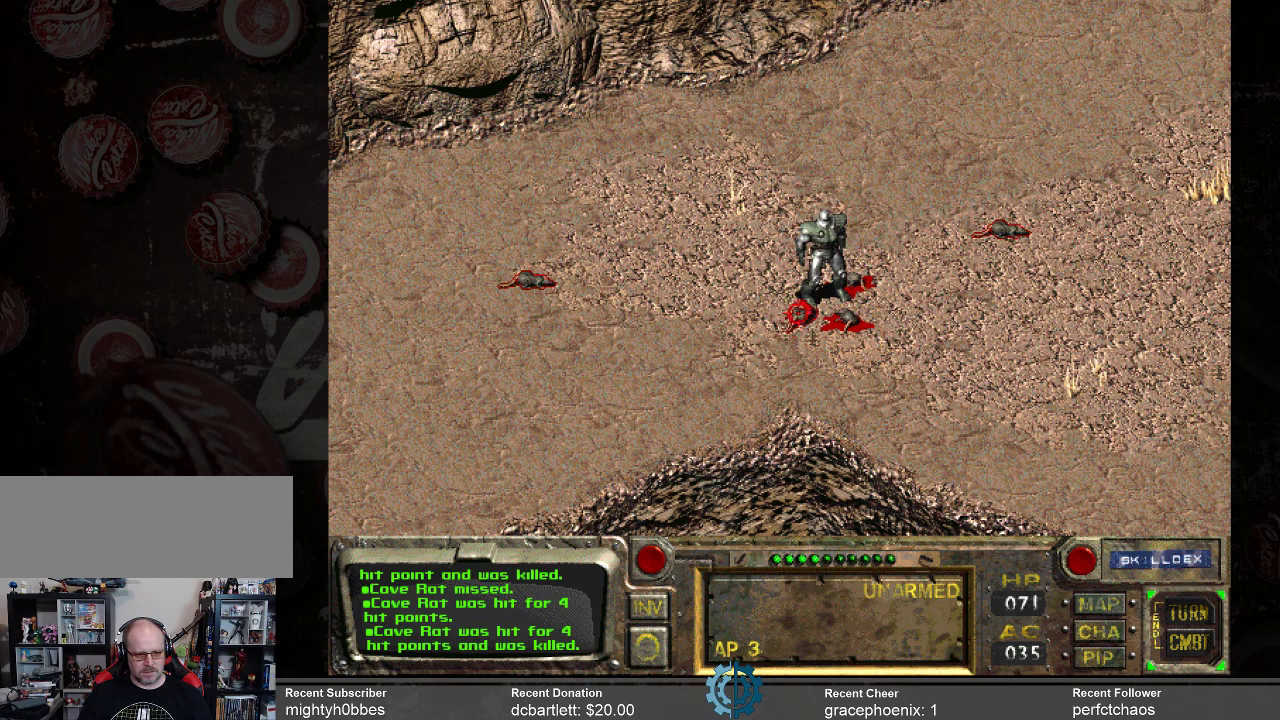
{"keys": [], "mouse": [], "events": [[67, "mouse_left", "up"]]}
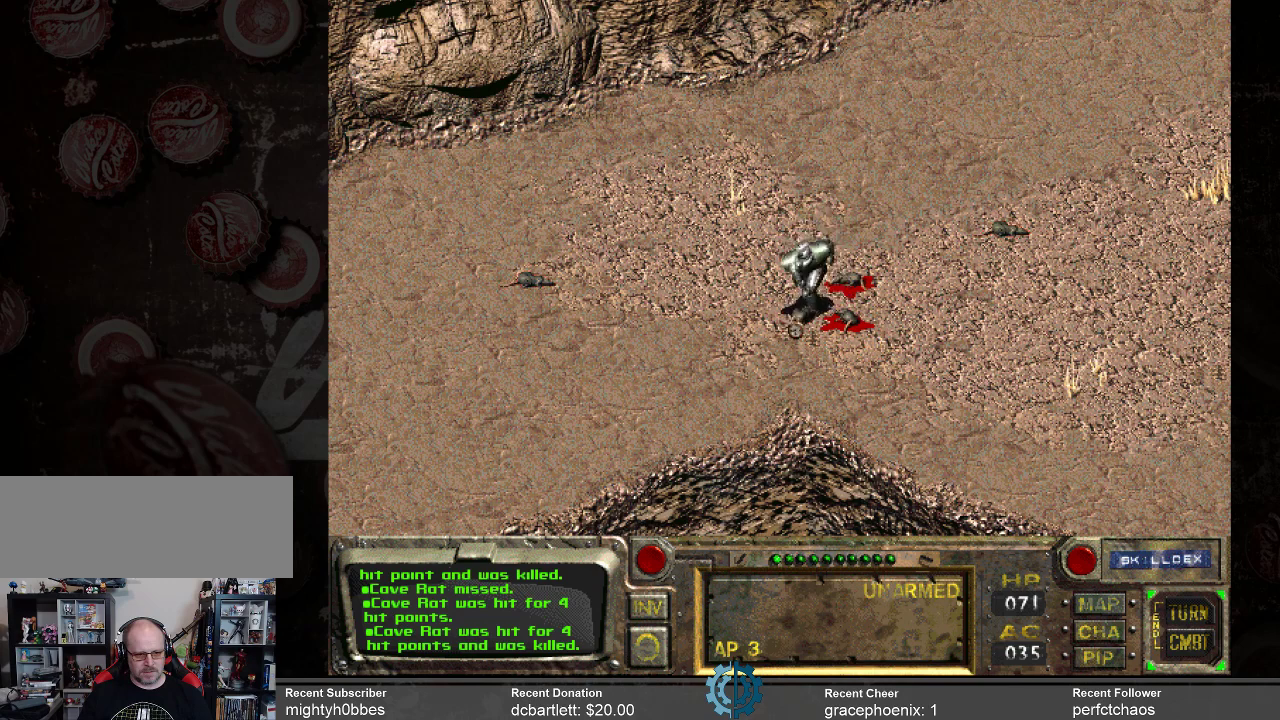
{"keys": [], "mouse": [], "events": []}
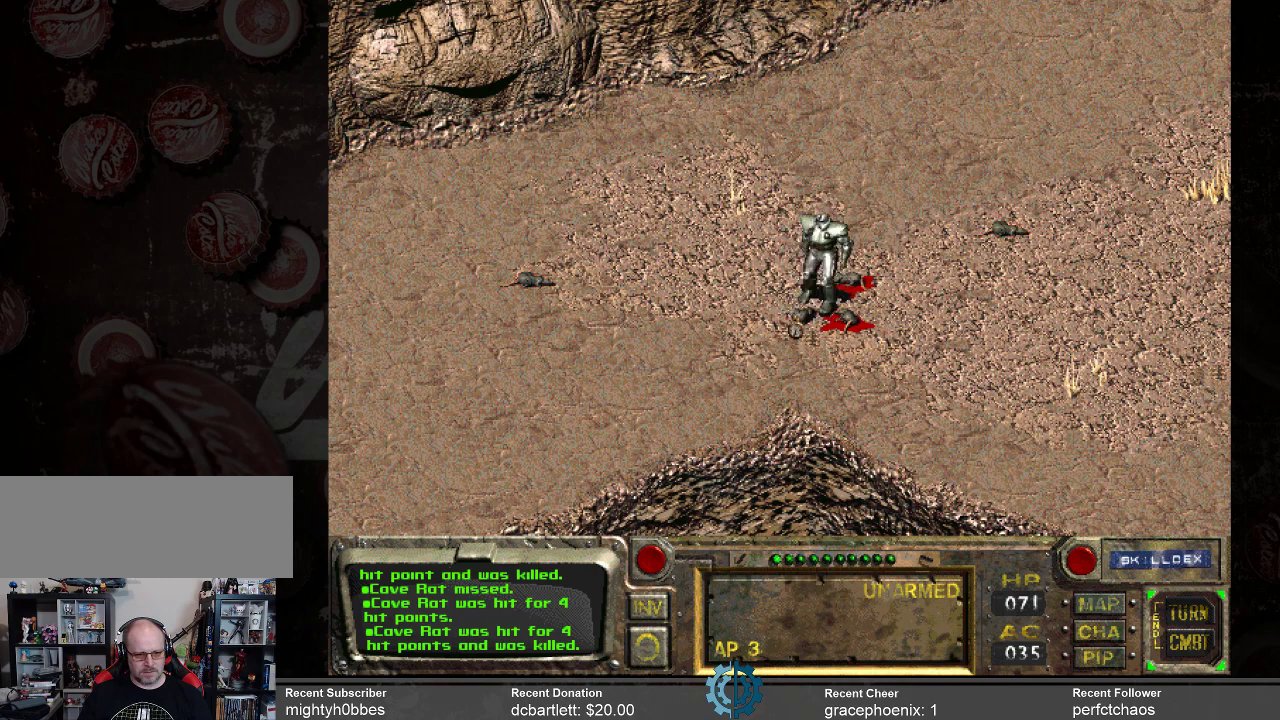
{"keys": [], "mouse": [], "events": []}